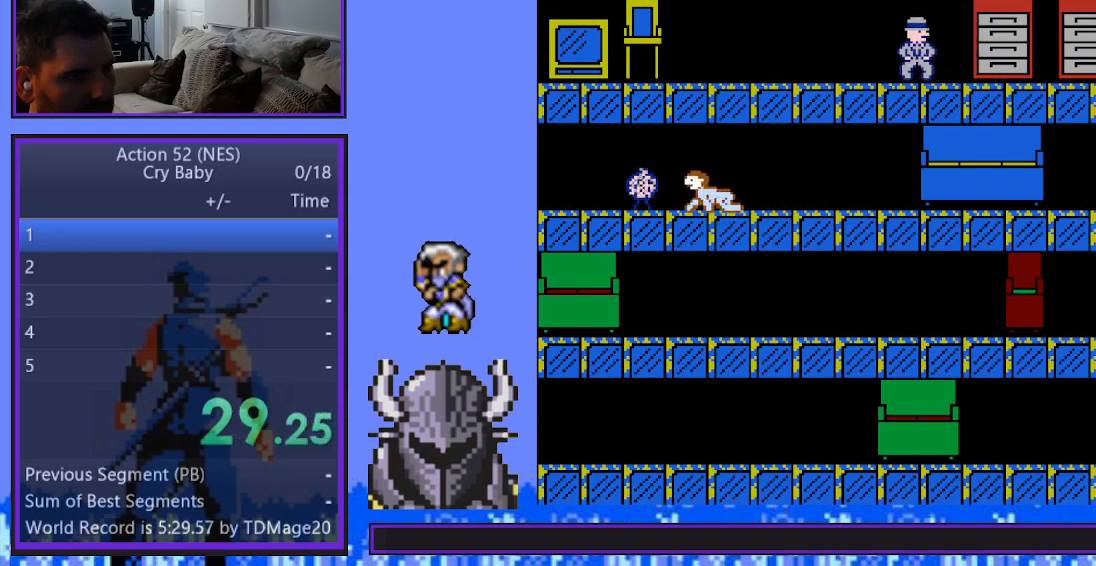
Gameplay with a controller (Xbox layout); each line is a JSON object with the inputs held at the frame after it. "events" lists button and stick changes between this image and that frame as [ms after this image, input, new state], when the widget could be followed in between. Not read: left_stick right_stick.
{"buttons": ["DPAD_RIGHT"], "events": [[50, "DPAD_LEFT", "up"], [150, "B", "up"], [317, "DPAD_RIGHT", "down"]]}
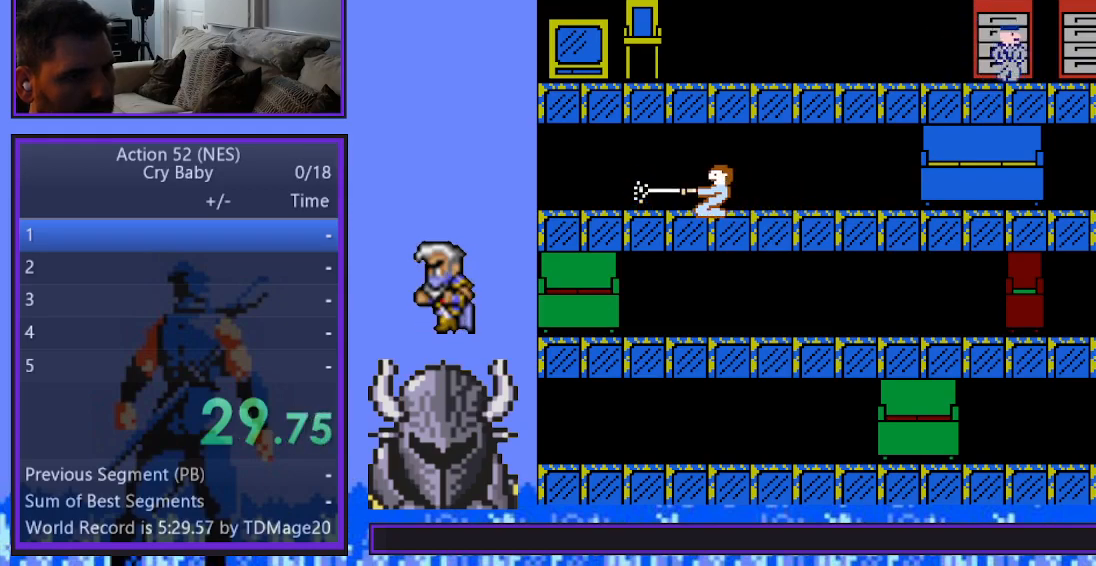
{"buttons": ["DPAD_RIGHT"], "events": []}
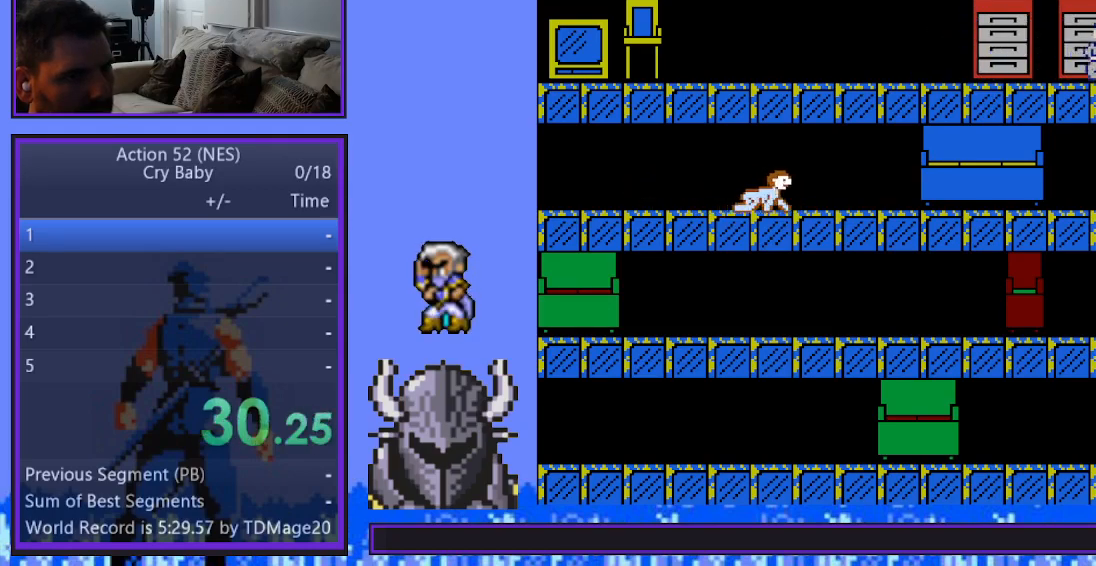
{"buttons": ["DPAD_RIGHT"], "events": []}
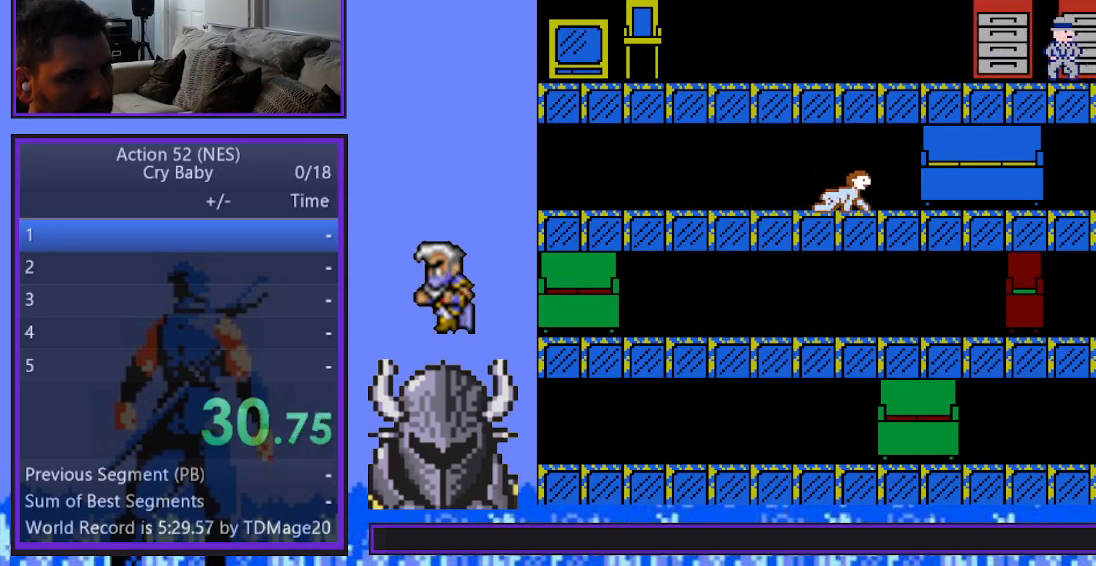
{"buttons": ["DPAD_RIGHT"], "events": []}
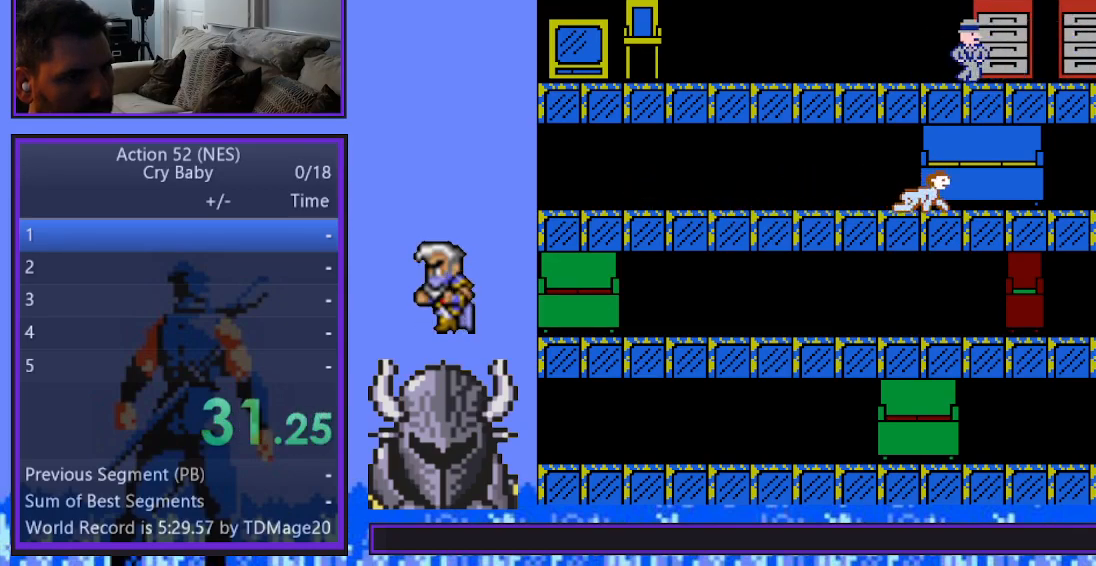
{"buttons": ["DPAD_UP"], "events": [[67, "DPAD_UP", "down"], [83, "DPAD_RIGHT", "up"]]}
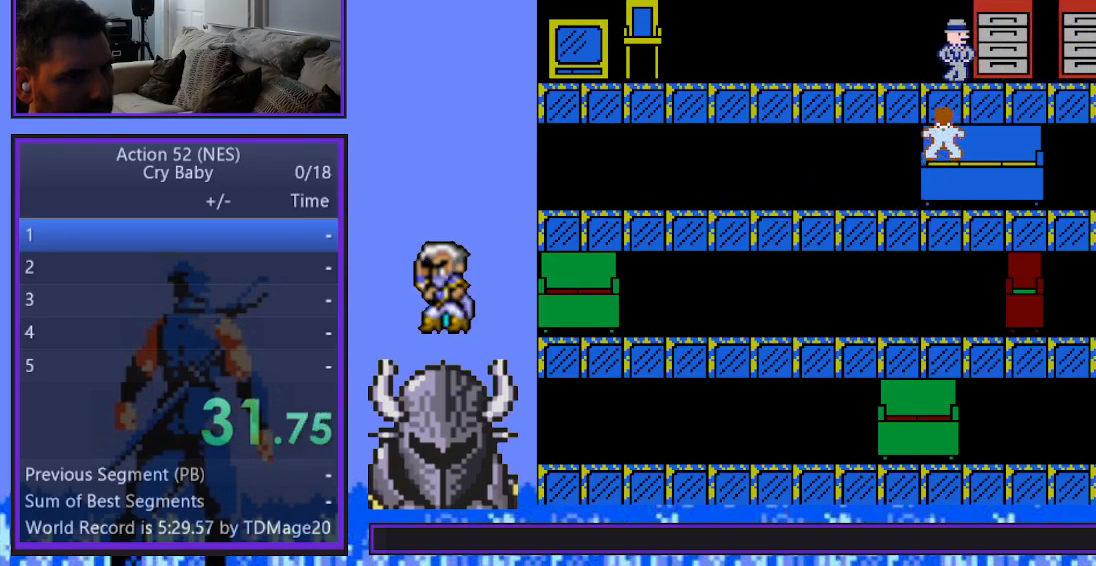
{"buttons": ["DPAD_RIGHT"], "events": [[467, "DPAD_RIGHT", "down"], [483, "DPAD_UP", "up"]]}
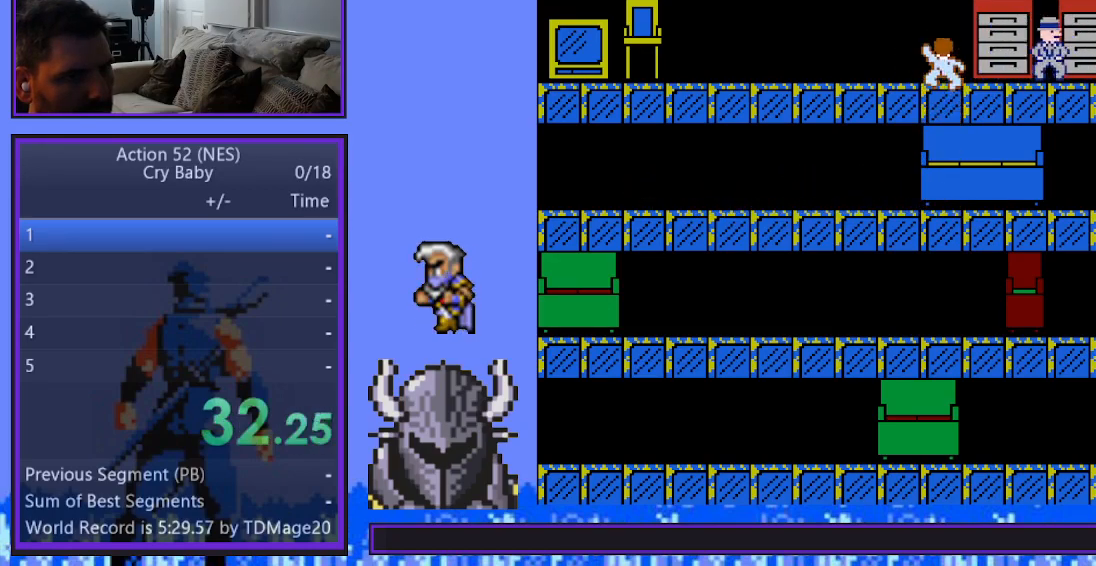
{"buttons": ["B"], "events": [[300, "B", "down"], [483, "DPAD_RIGHT", "up"]]}
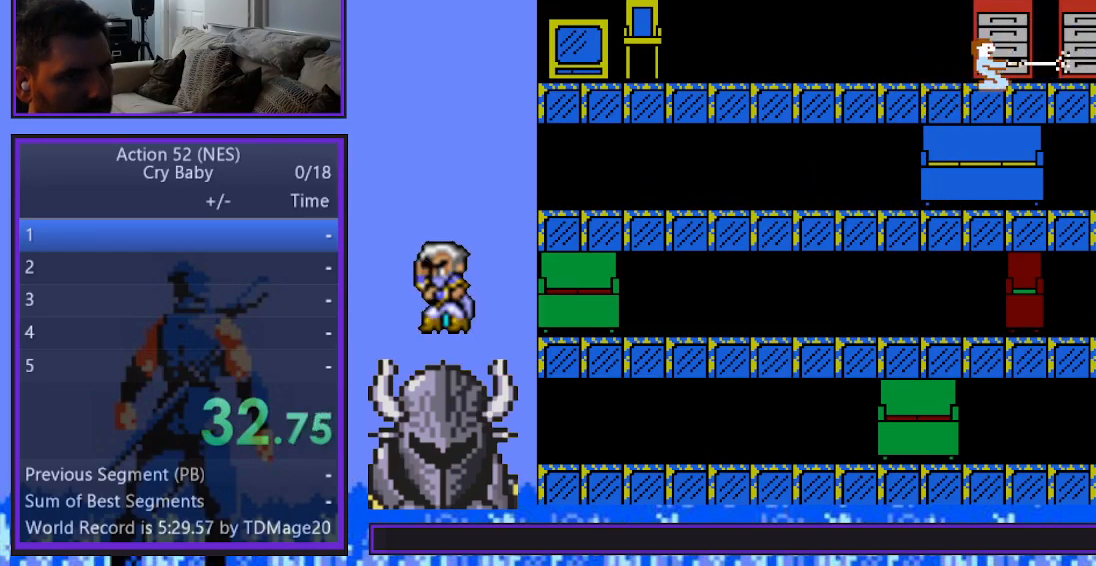
{"buttons": ["DPAD_DOWN"], "events": [[17, "B", "up"], [467, "DPAD_DOWN", "down"]]}
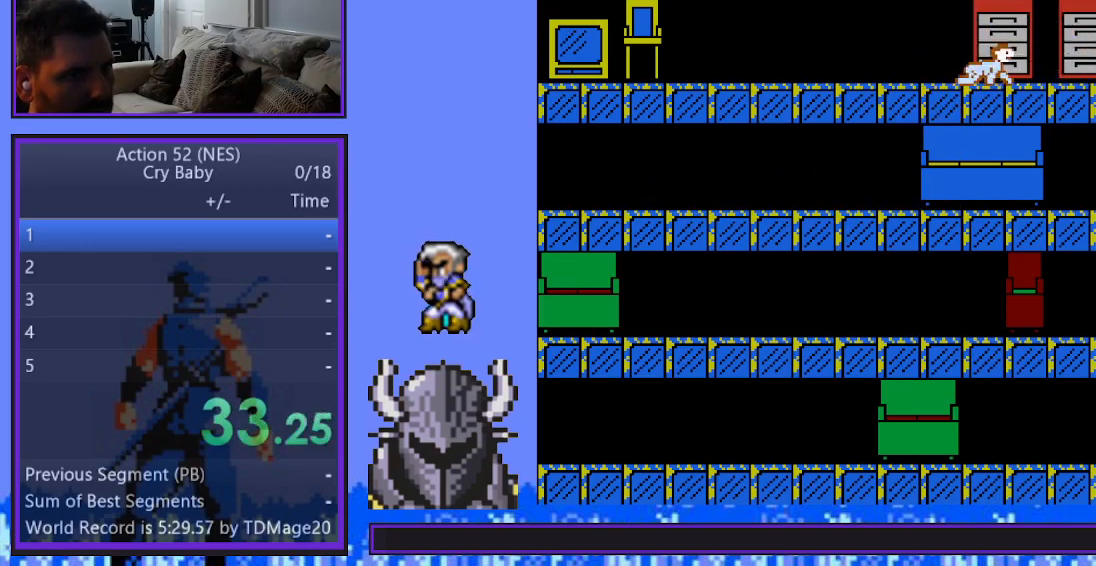
{"buttons": ["DPAD_DOWN"], "events": []}
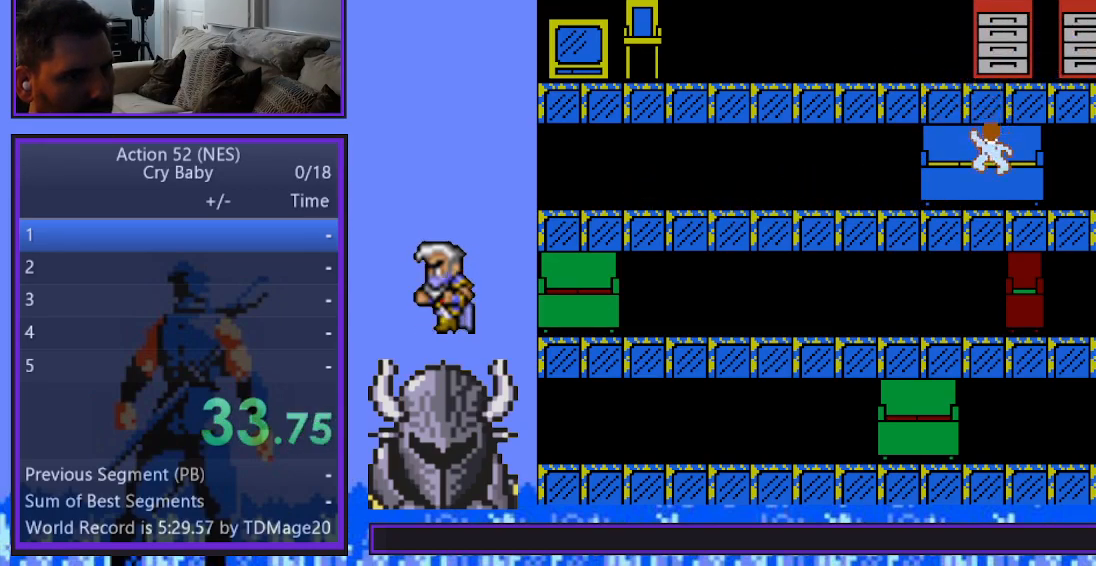
{"buttons": ["DPAD_DOWN"], "events": [[183, "DPAD_RIGHT", "down"], [200, "DPAD_DOWN", "up"], [367, "DPAD_DOWN", "down"], [367, "DPAD_RIGHT", "up"]]}
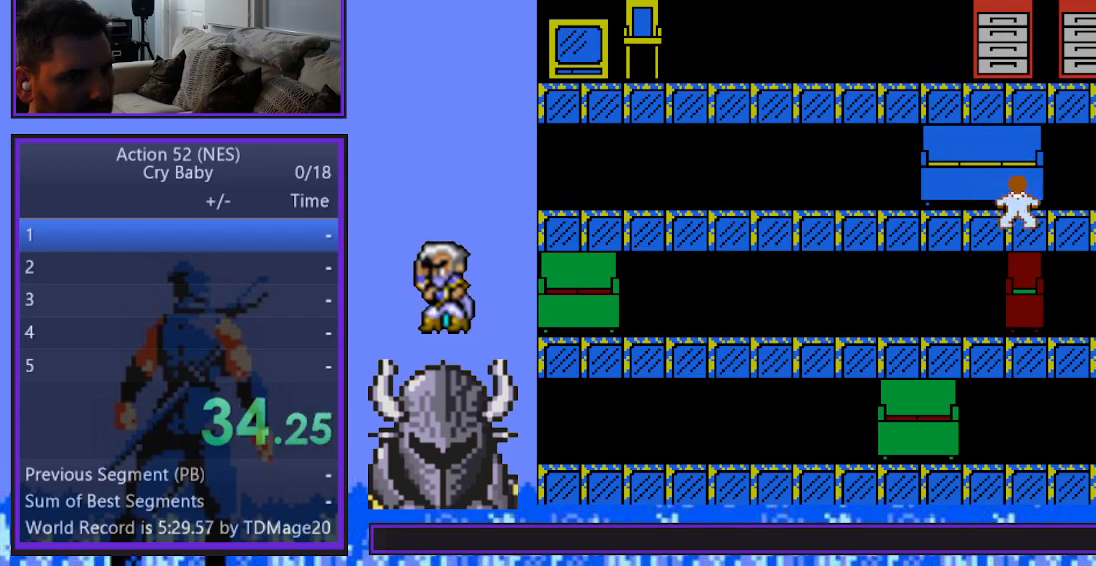
{"buttons": ["DPAD_DOWN"], "events": []}
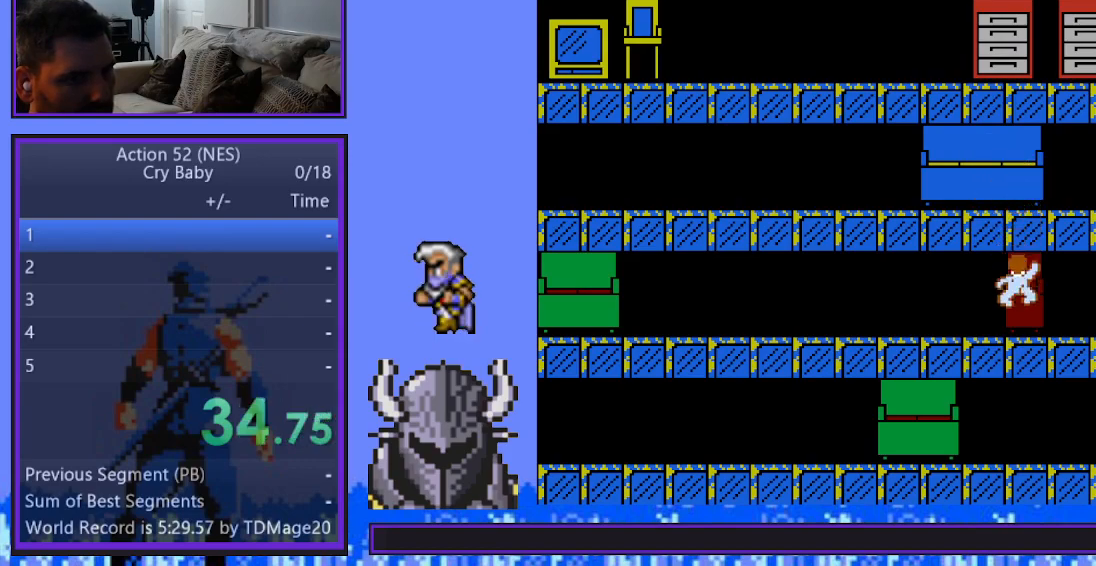
{"buttons": ["DPAD_RIGHT"], "events": [[117, "DPAD_RIGHT", "down"], [133, "DPAD_DOWN", "up"], [333, "B", "down"], [483, "B", "up"]]}
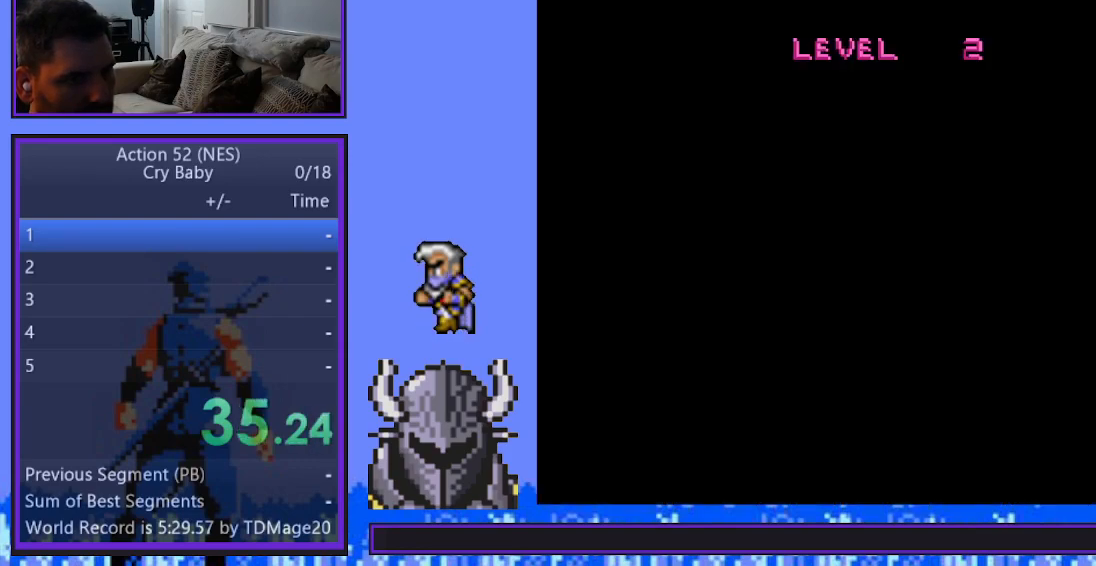
{"buttons": [], "events": [[17, "DPAD_RIGHT", "up"], [183, "R2", "down"], [300, "R2", "up"]]}
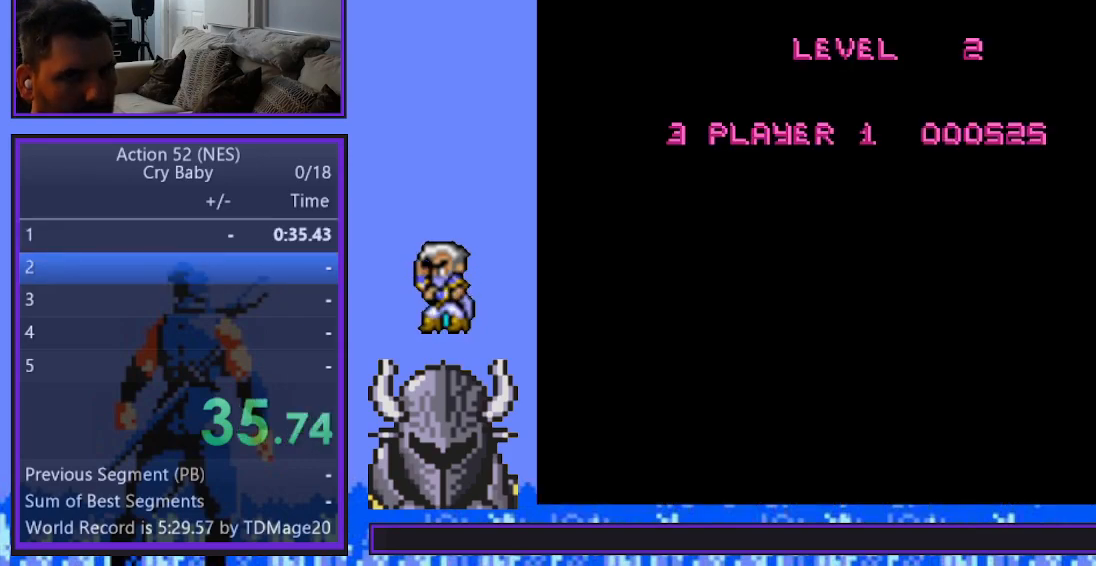
{"buttons": ["DPAD_RIGHT"], "events": [[133, "DPAD_RIGHT", "down"]]}
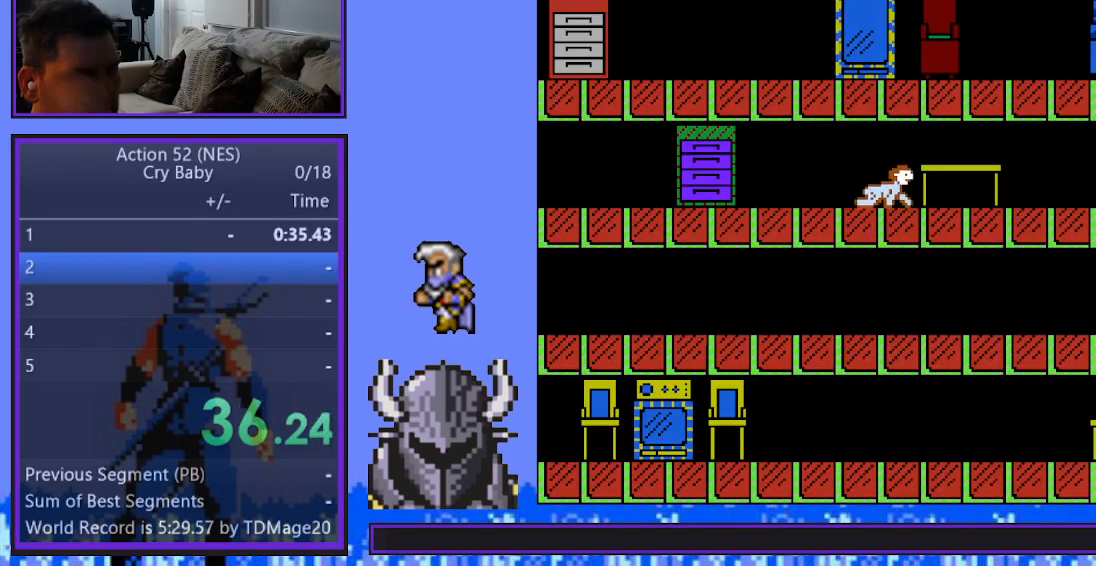
{"buttons": ["DPAD_LEFT"], "events": [[383, "DPAD_RIGHT", "up"], [400, "DPAD_LEFT", "down"]]}
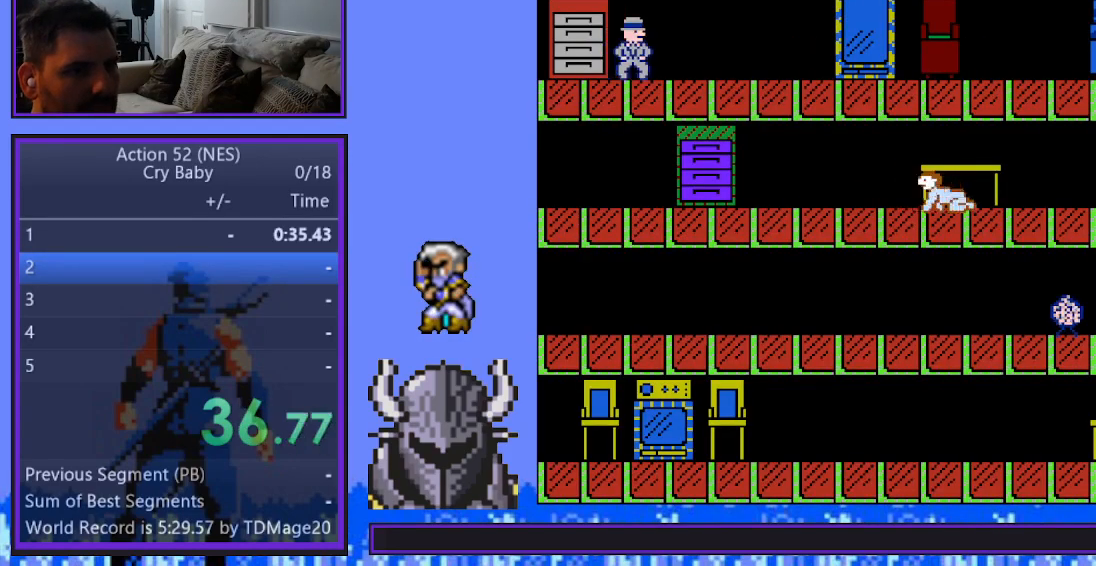
{"buttons": ["DPAD_RIGHT"], "events": [[250, "DPAD_LEFT", "up"], [250, "DPAD_RIGHT", "down"]]}
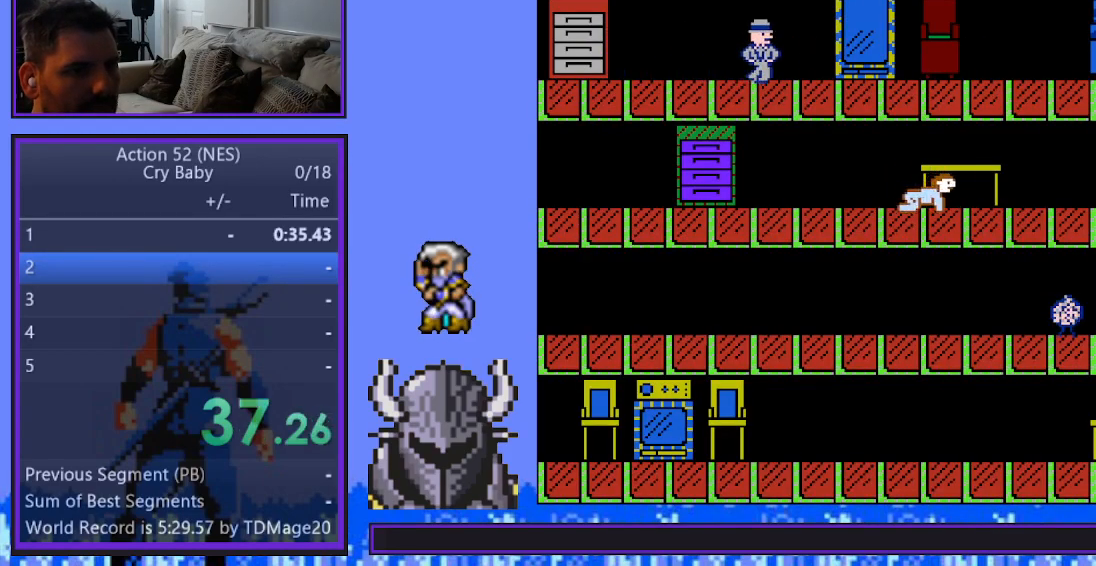
{"buttons": ["DPAD_RIGHT"], "events": []}
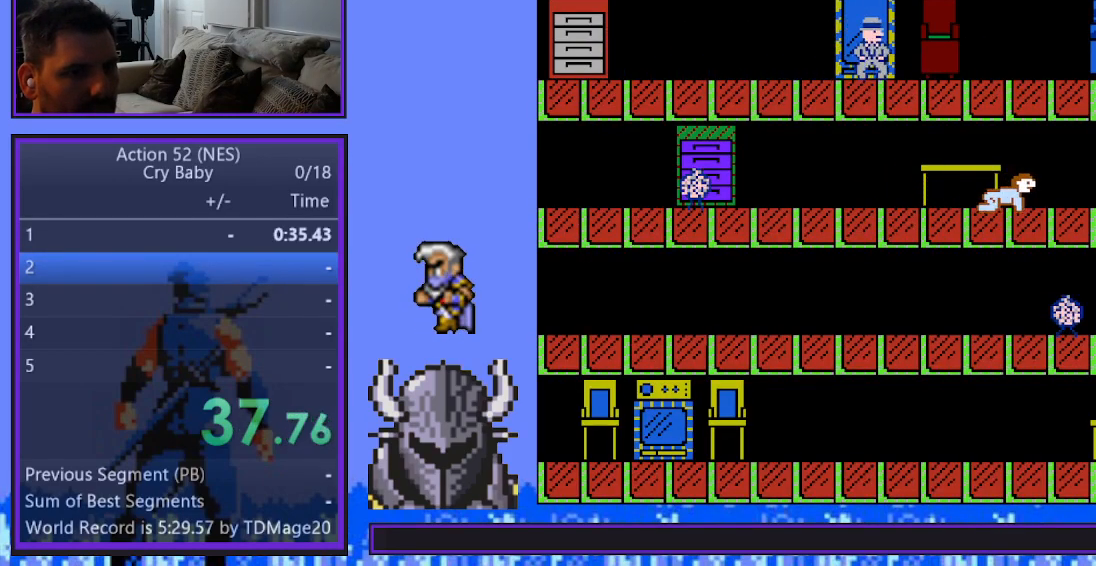
{"buttons": ["DPAD_RIGHT"], "events": []}
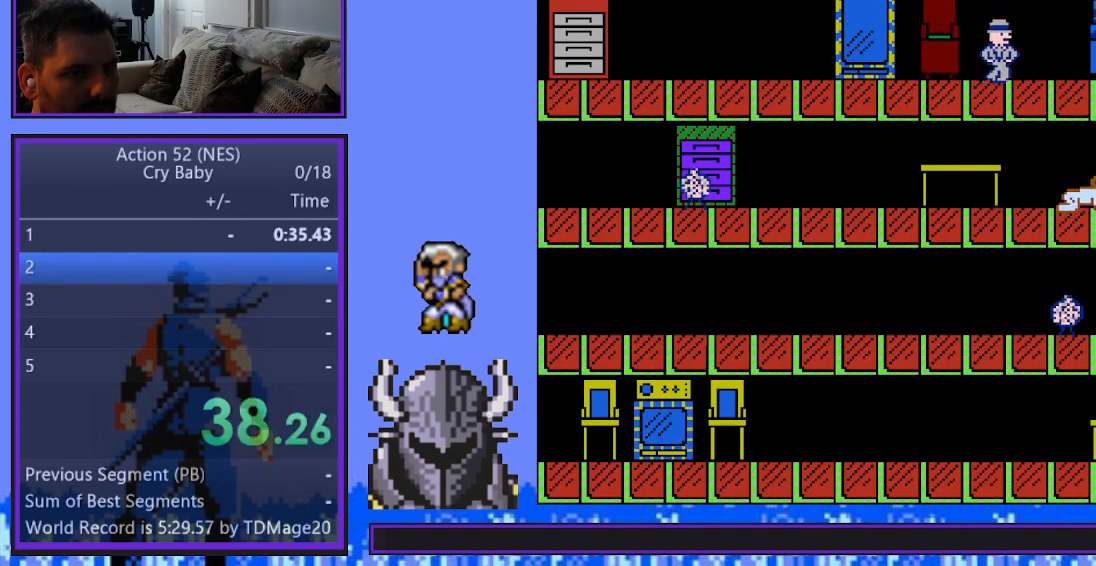
{"buttons": ["DPAD_DOWN"], "events": [[233, "DPAD_DOWN", "down"], [233, "DPAD_RIGHT", "up"]]}
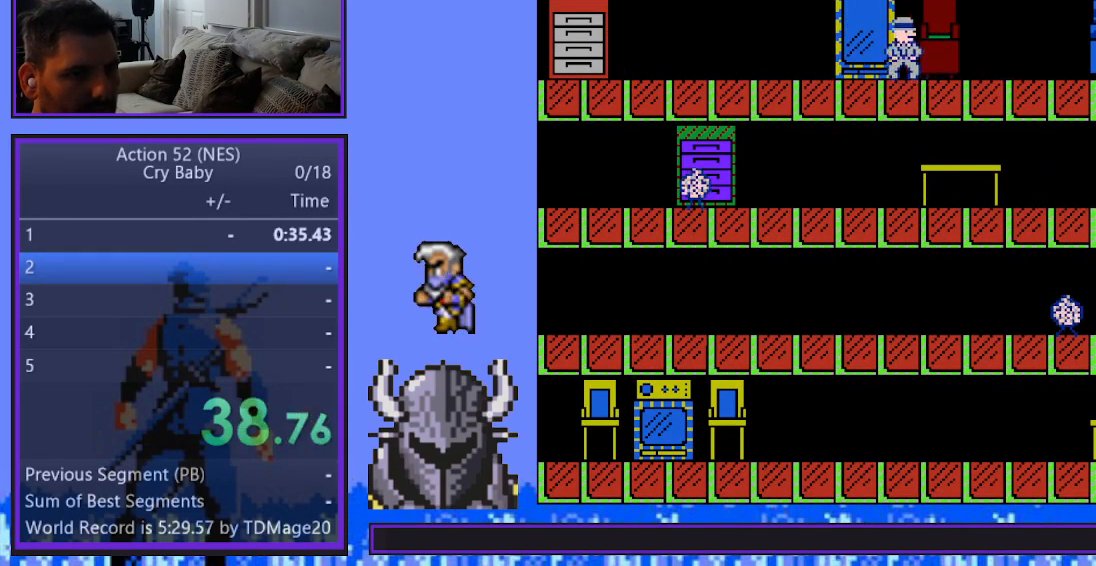
{"buttons": ["DPAD_LEFT"], "events": [[450, "DPAD_DOWN", "up"], [450, "DPAD_LEFT", "down"]]}
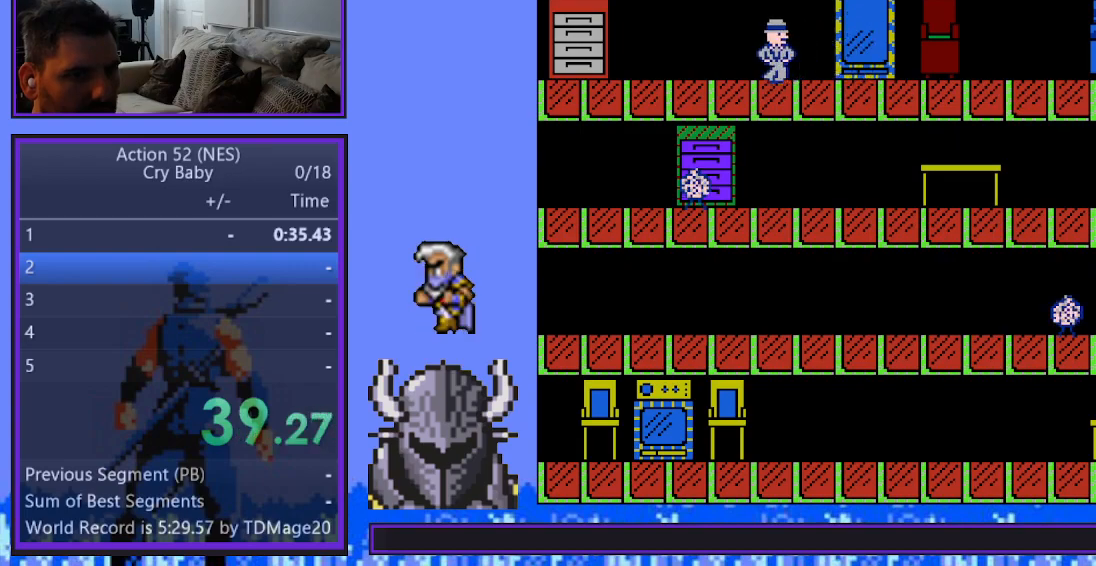
{"buttons": ["DPAD_UP"], "events": [[17, "B", "down"], [83, "DPAD_LEFT", "up"], [133, "B", "up"], [283, "DPAD_UP", "down"]]}
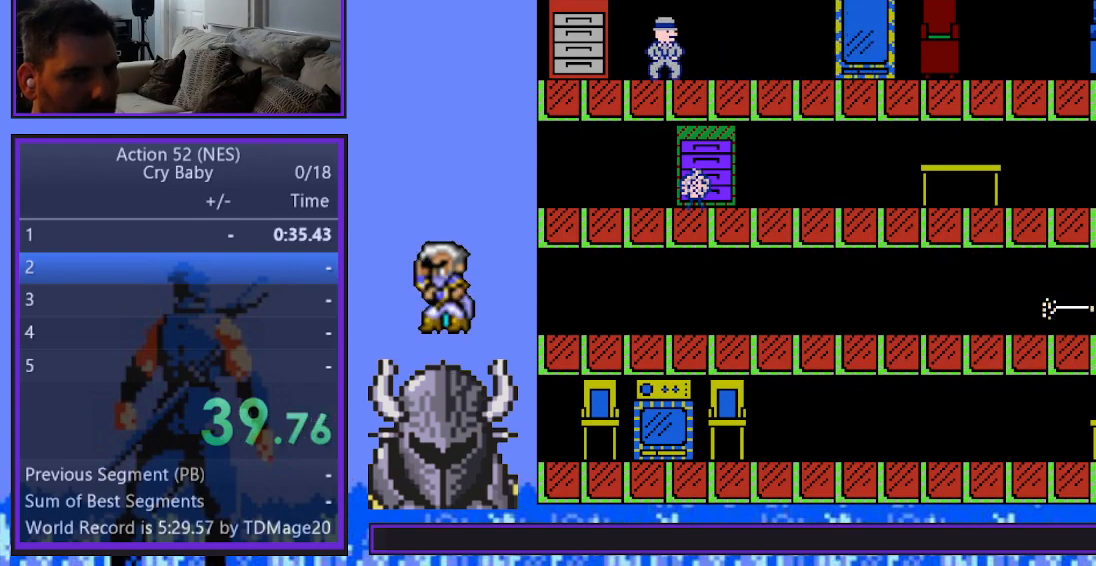
{"buttons": ["DPAD_UP"], "events": []}
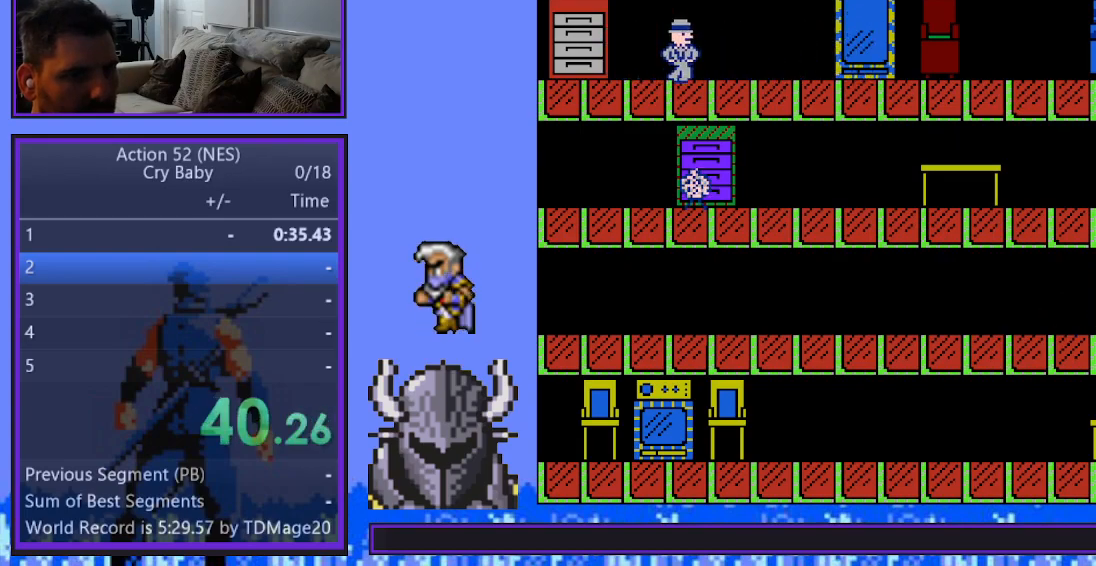
{"buttons": ["DPAD_RIGHT"], "events": [[400, "DPAD_RIGHT", "down"], [467, "DPAD_UP", "up"]]}
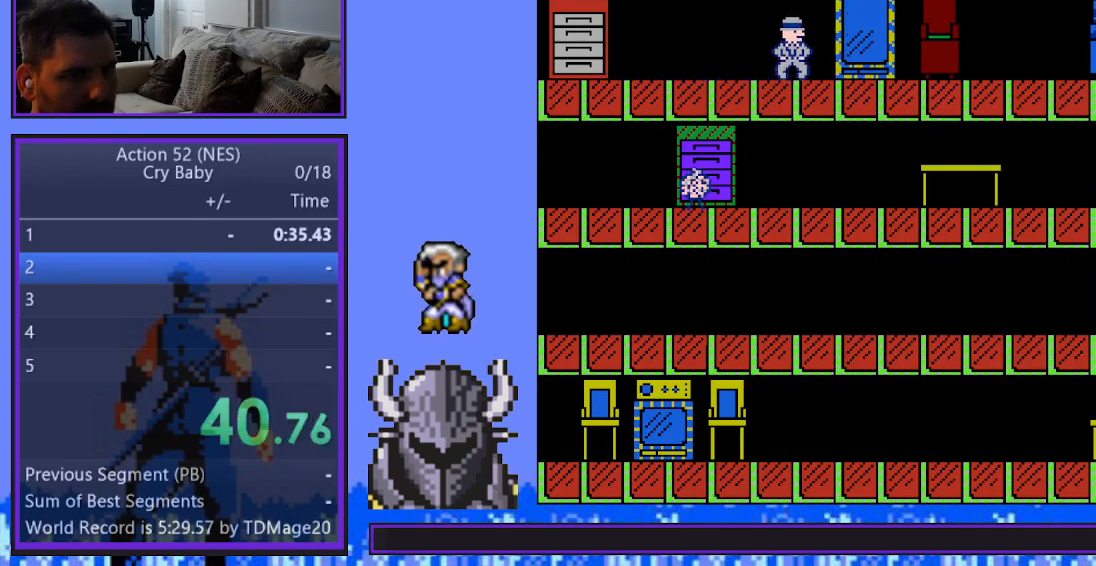
{"buttons": ["DPAD_RIGHT"], "events": []}
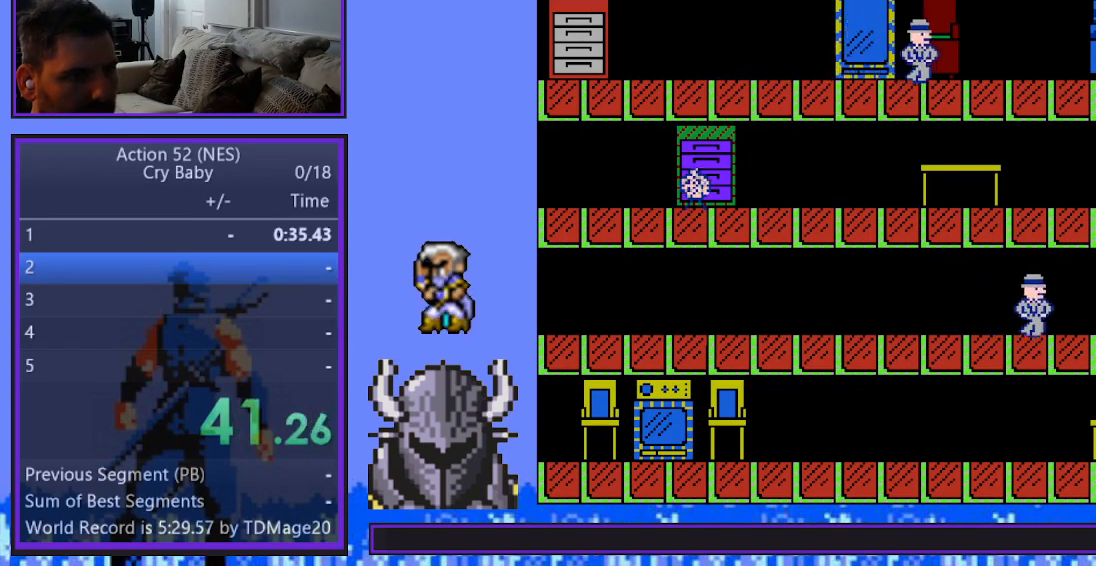
{"buttons": ["DPAD_RIGHT"], "events": []}
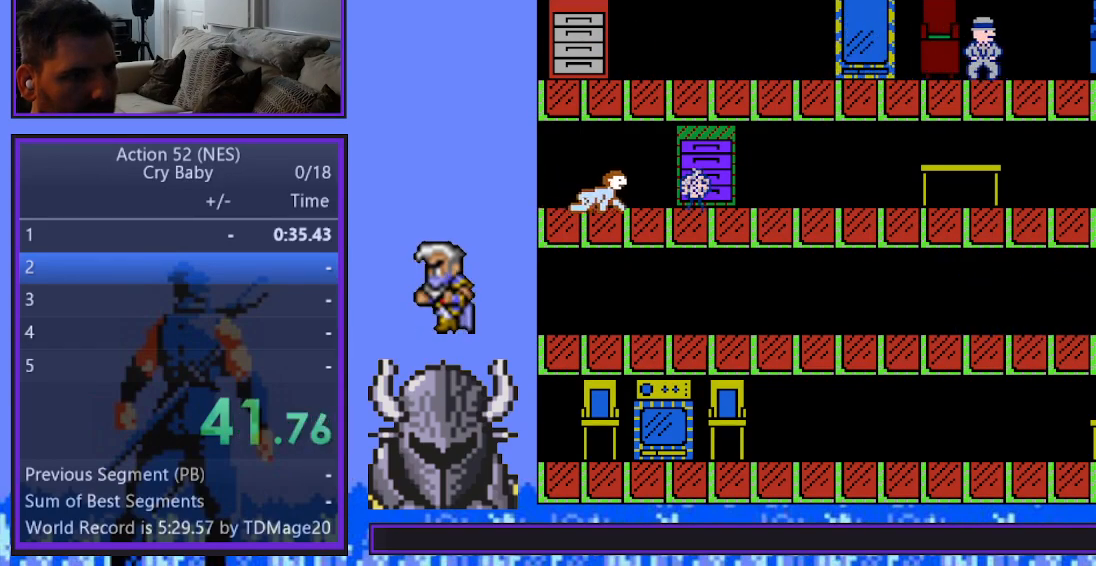
{"buttons": [], "events": [[217, "B", "down"], [267, "DPAD_RIGHT", "up"], [383, "B", "up"]]}
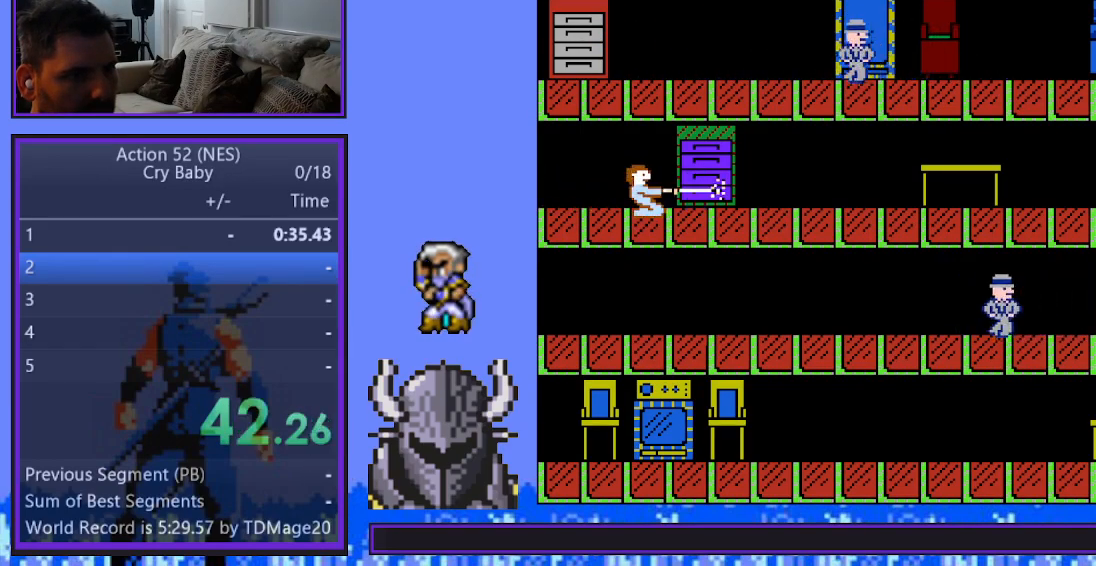
{"buttons": ["DPAD_LEFT"], "events": [[150, "DPAD_LEFT", "down"]]}
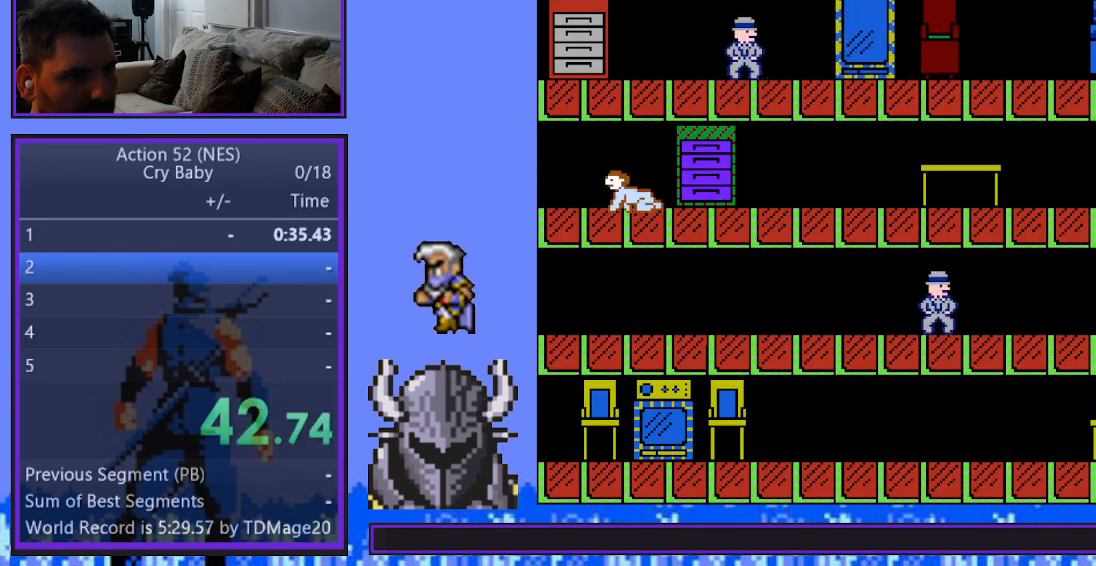
{"buttons": ["DPAD_LEFT"], "events": []}
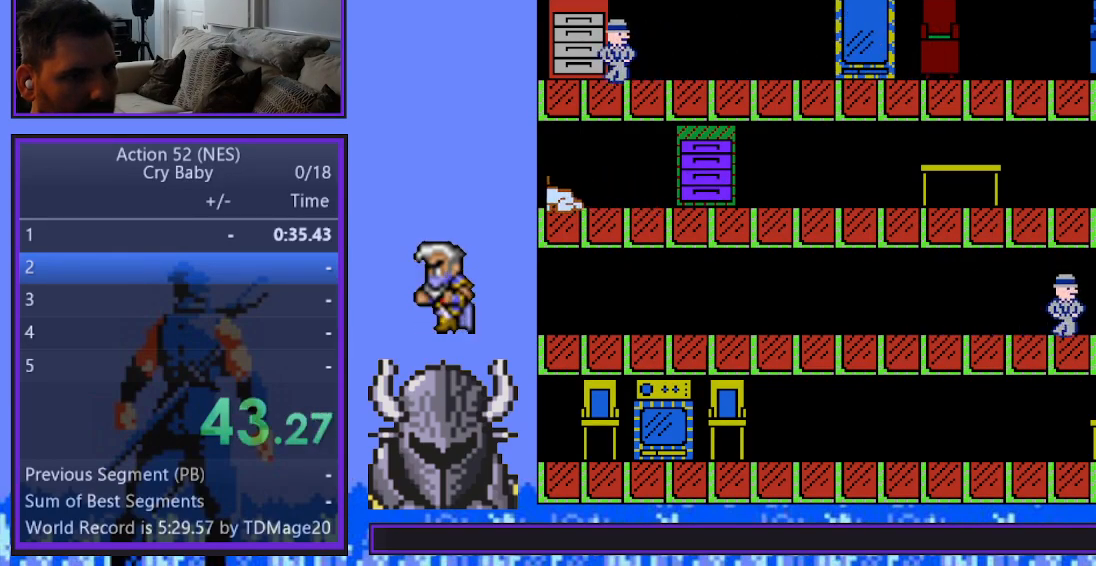
{"buttons": ["DPAD_DOWN"], "events": [[450, "DPAD_DOWN", "down"], [483, "DPAD_LEFT", "up"]]}
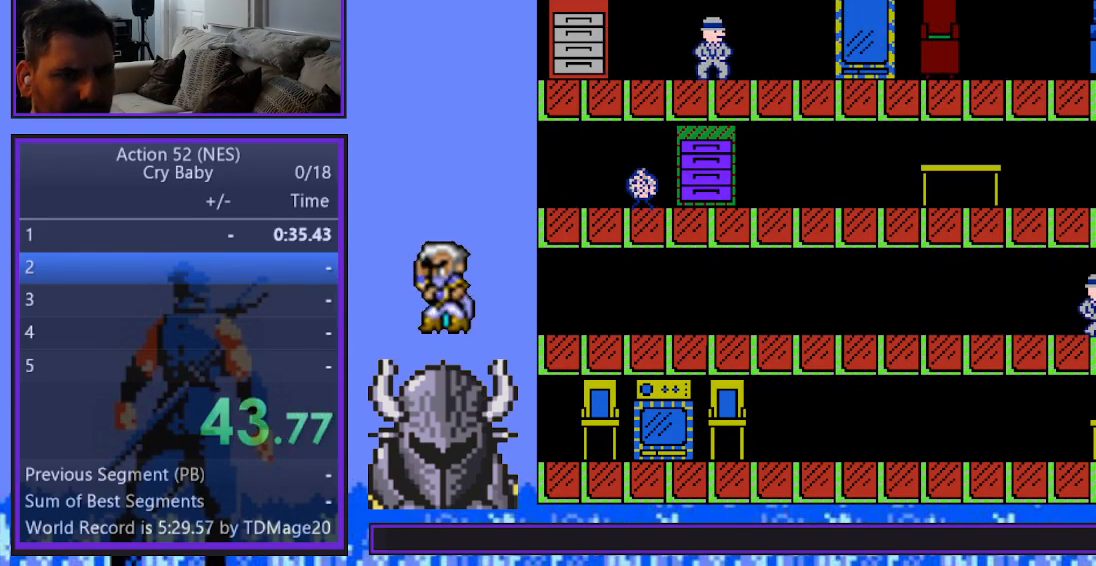
{"buttons": ["DPAD_DOWN"], "events": []}
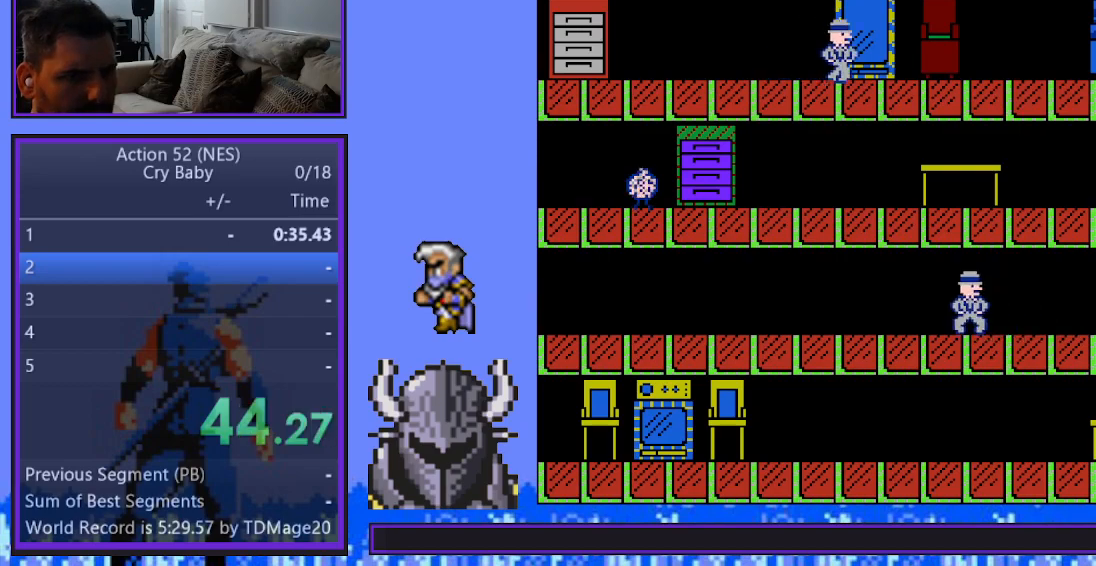
{"buttons": ["DPAD_LEFT"], "events": [[150, "DPAD_LEFT", "down"], [183, "DPAD_DOWN", "up"], [417, "DPAD_LEFT", "up"], [483, "DPAD_LEFT", "down"]]}